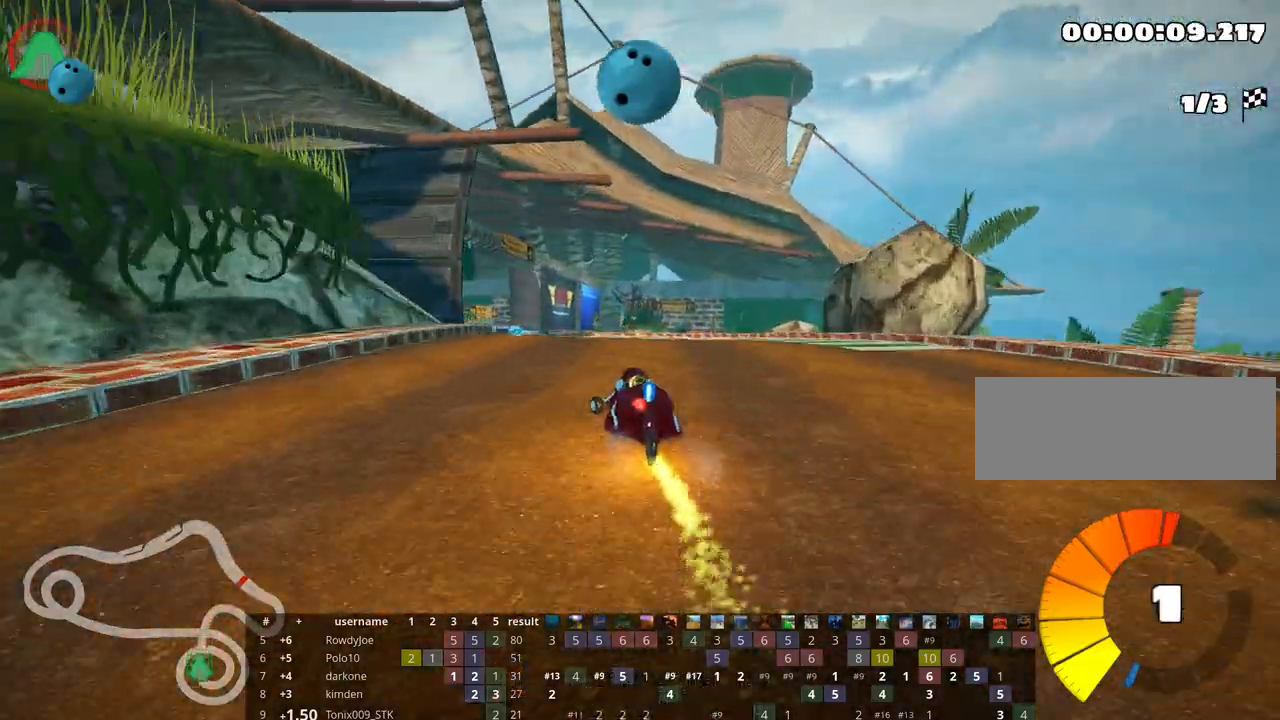
Gameplay with keyboard; each line is a JSON object with the keys held at the frame after it. "events" lists presses ("down") and releases ("up") of "down", "fire", "flag", "left", "look", "nitro", "right", "skid" and "up" between this image and that frame as [ms after this image, input, new state], when the widget could be followed in between. No other keys are recorded. Mouse input is not recorded. Key names are as the overlay labels them; some are game actions (e.g. jump) rather than physical keys.
{"keys": ["left", "skid", "up"], "events": [[200, "left", "down"], [250, "right", "up"]]}
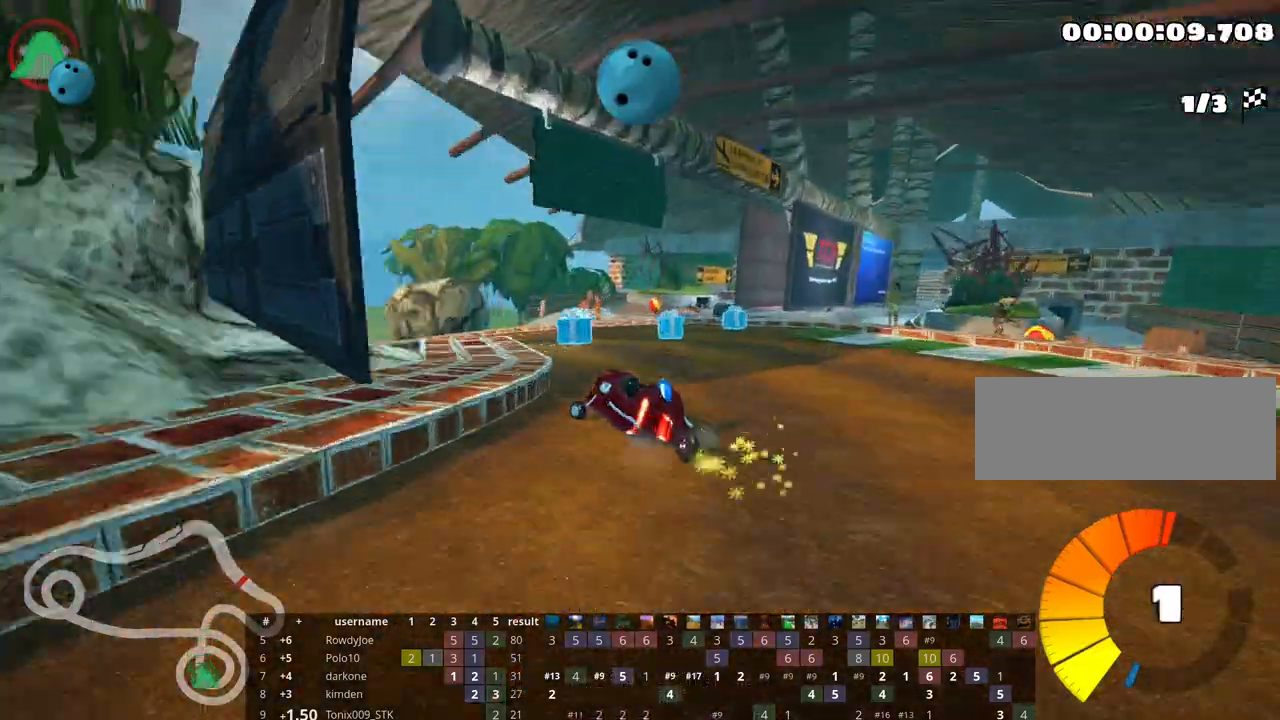
{"keys": ["left", "up"], "events": [[400, "skid", "up"]]}
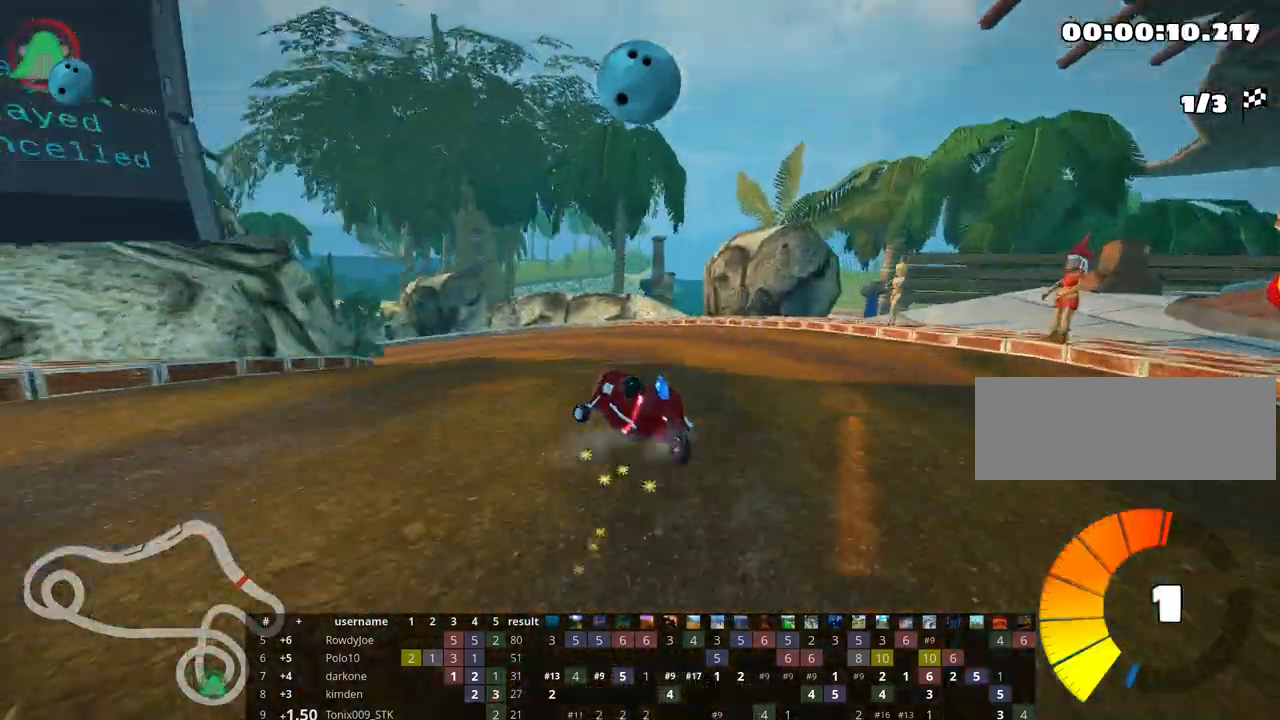
{"keys": ["up"], "events": [[267, "left", "up"]]}
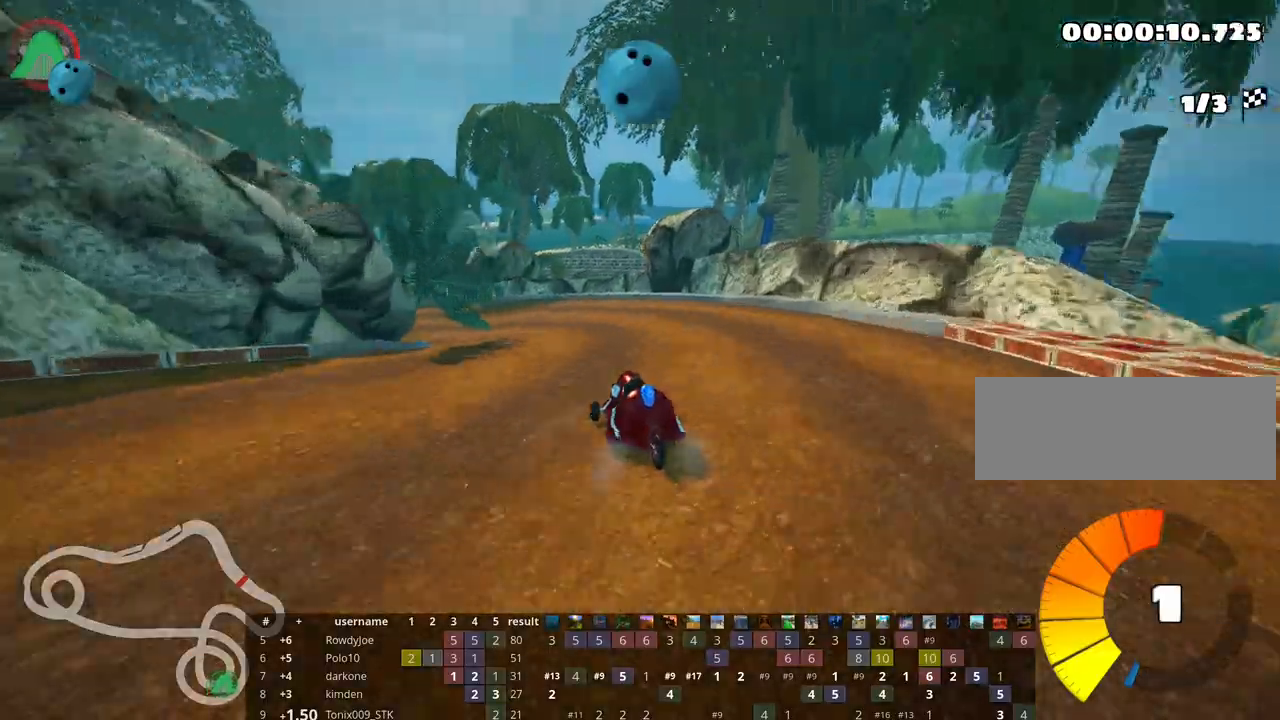
{"keys": ["left", "up"], "events": [[167, "left", "down"]]}
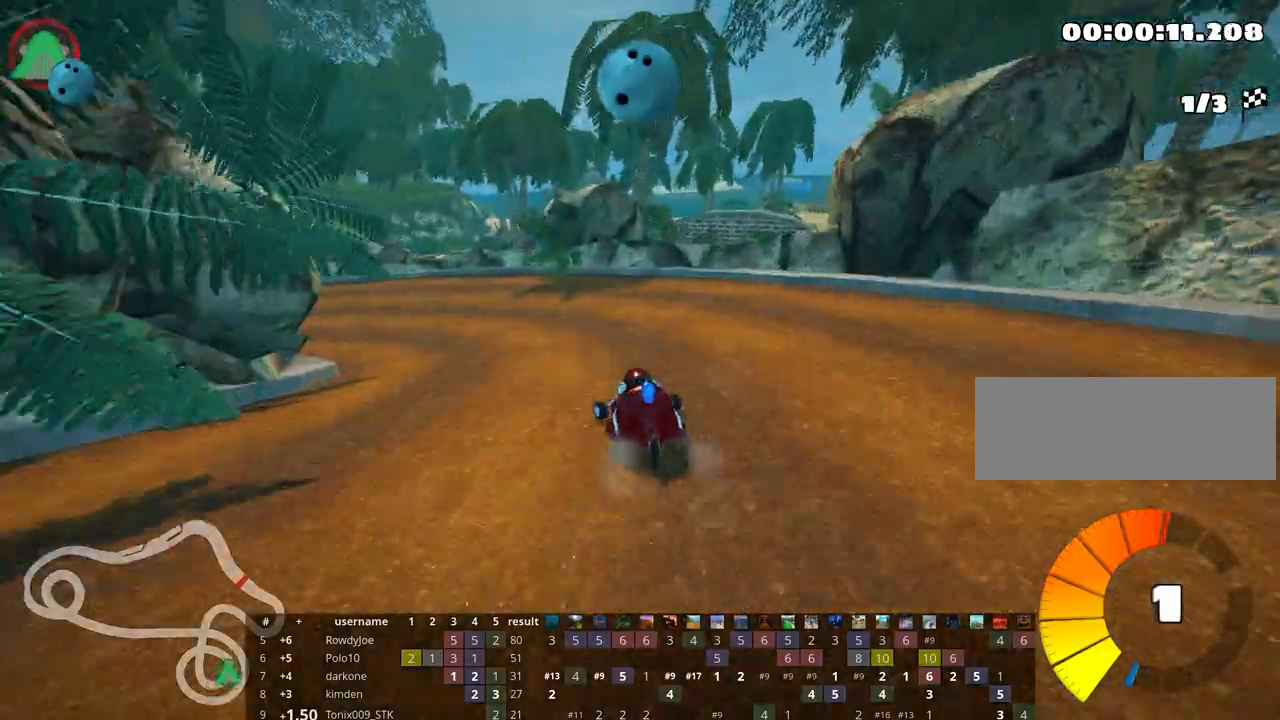
{"keys": ["left", "up"], "events": []}
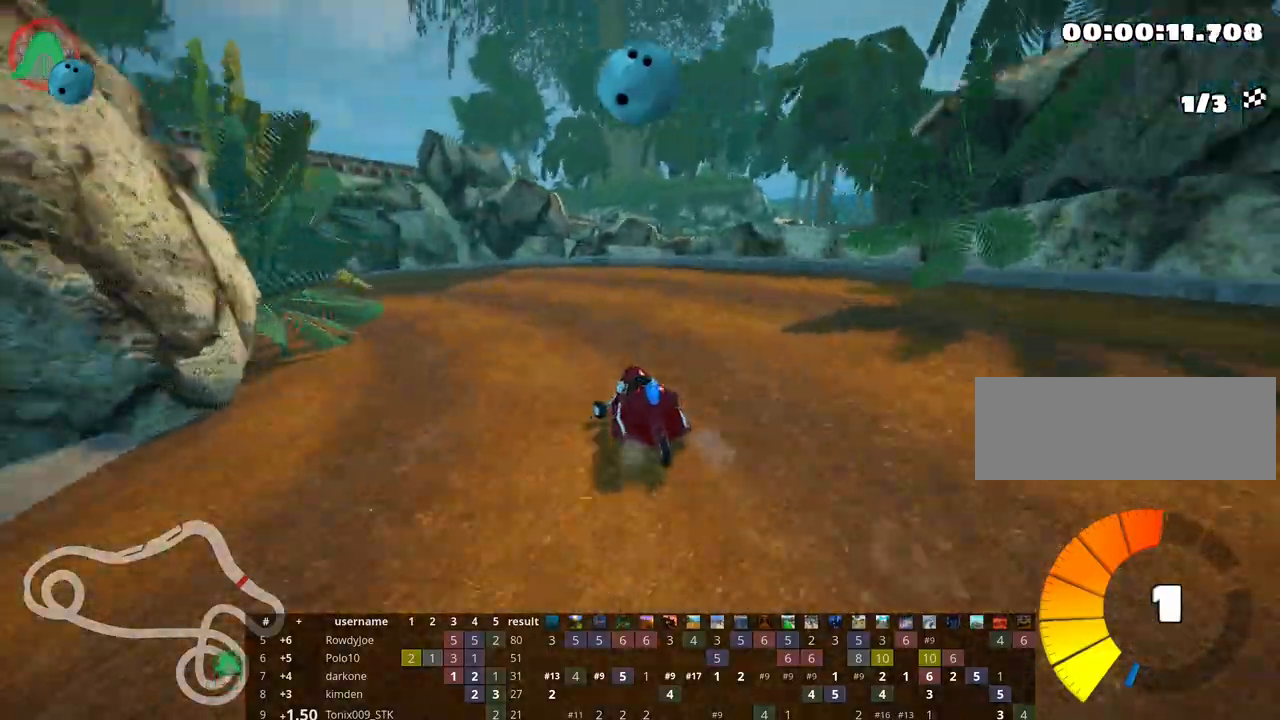
{"keys": ["left", "skid", "up"], "events": [[250, "left", "up"], [350, "left", "down"], [383, "skid", "down"]]}
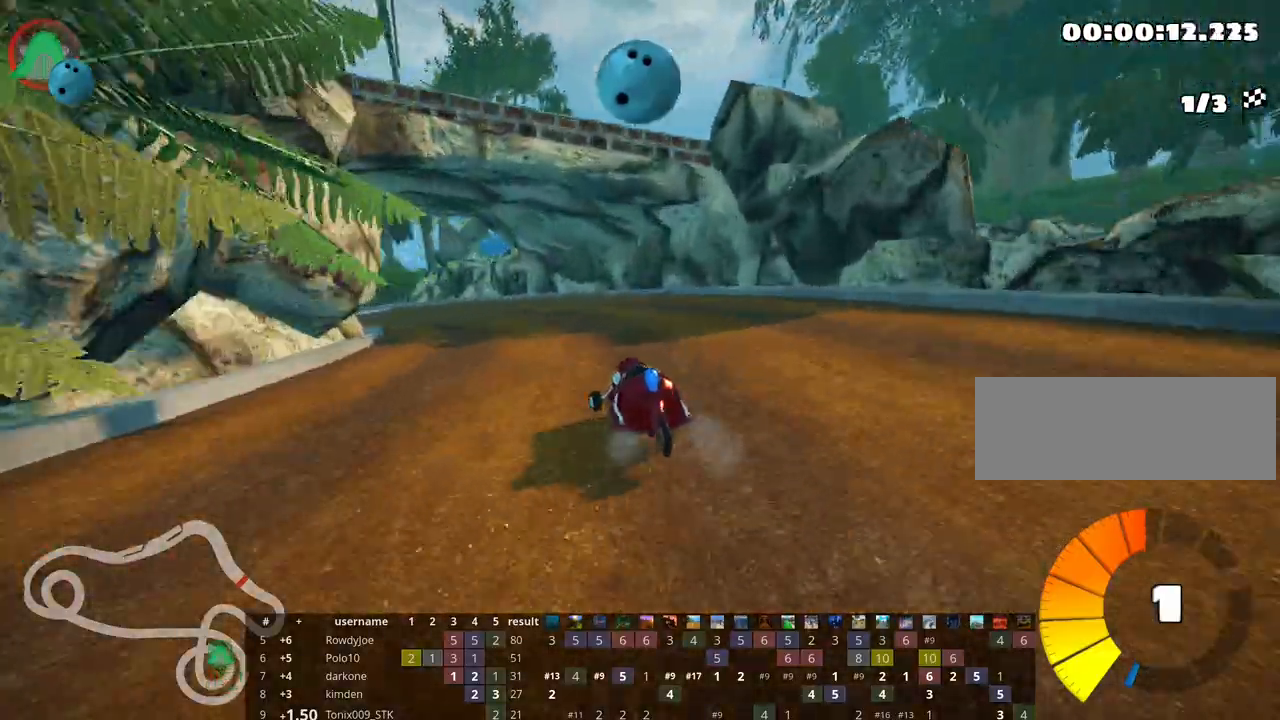
{"keys": ["right", "skid", "up"], "events": [[400, "right", "down"], [467, "left", "up"]]}
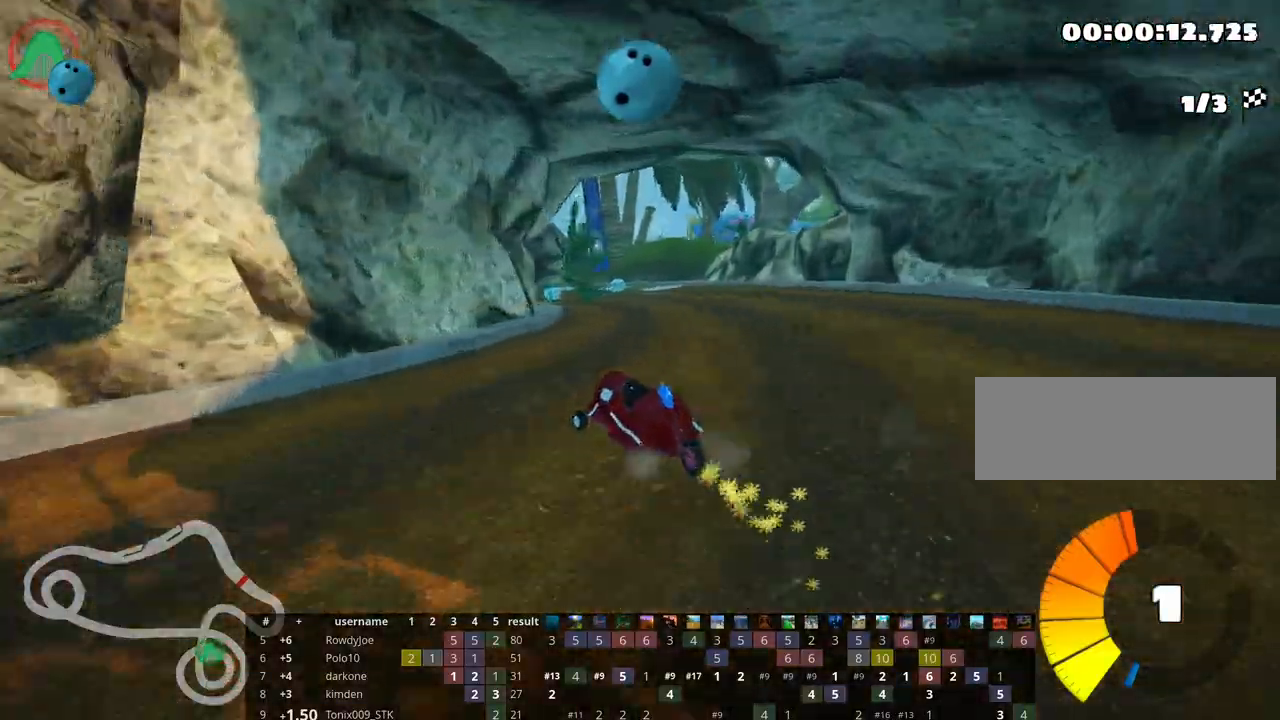
{"keys": ["right", "skid", "up"], "events": [[167, "left", "down"], [250, "right", "up"], [383, "left", "up"], [500, "right", "down"]]}
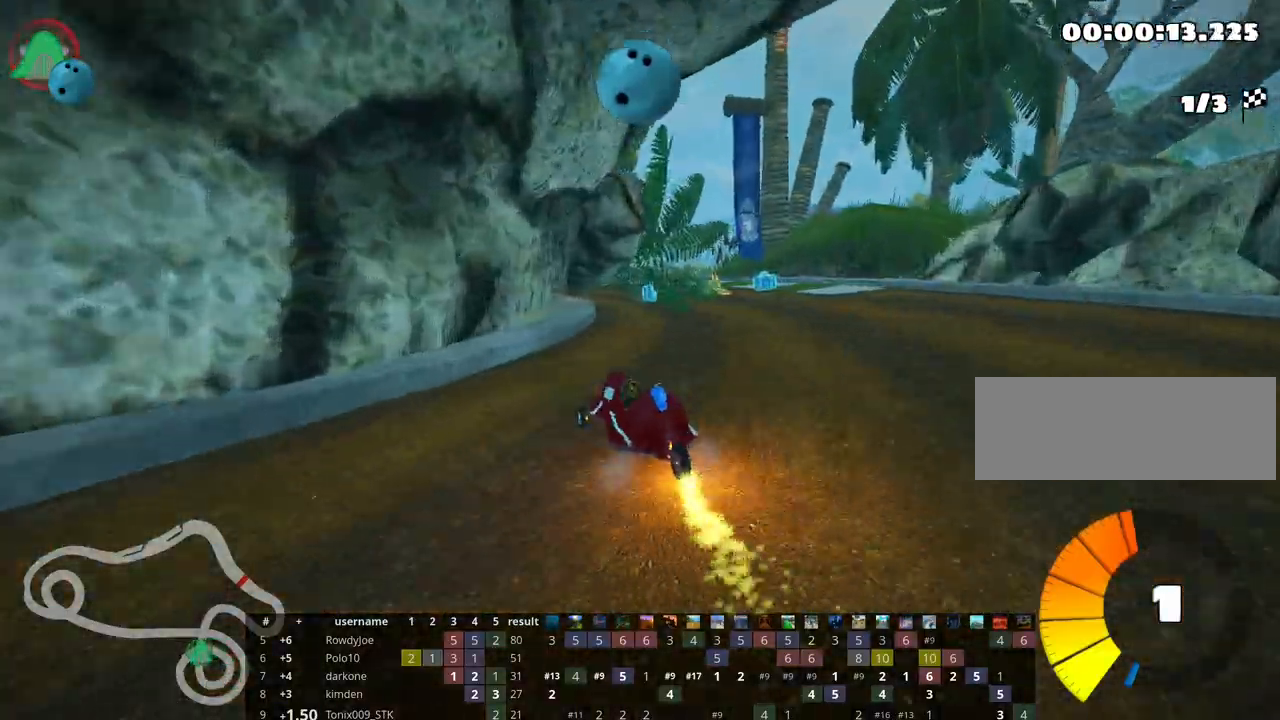
{"keys": ["left", "skid", "up"], "events": [[233, "left", "down"], [300, "right", "up"]]}
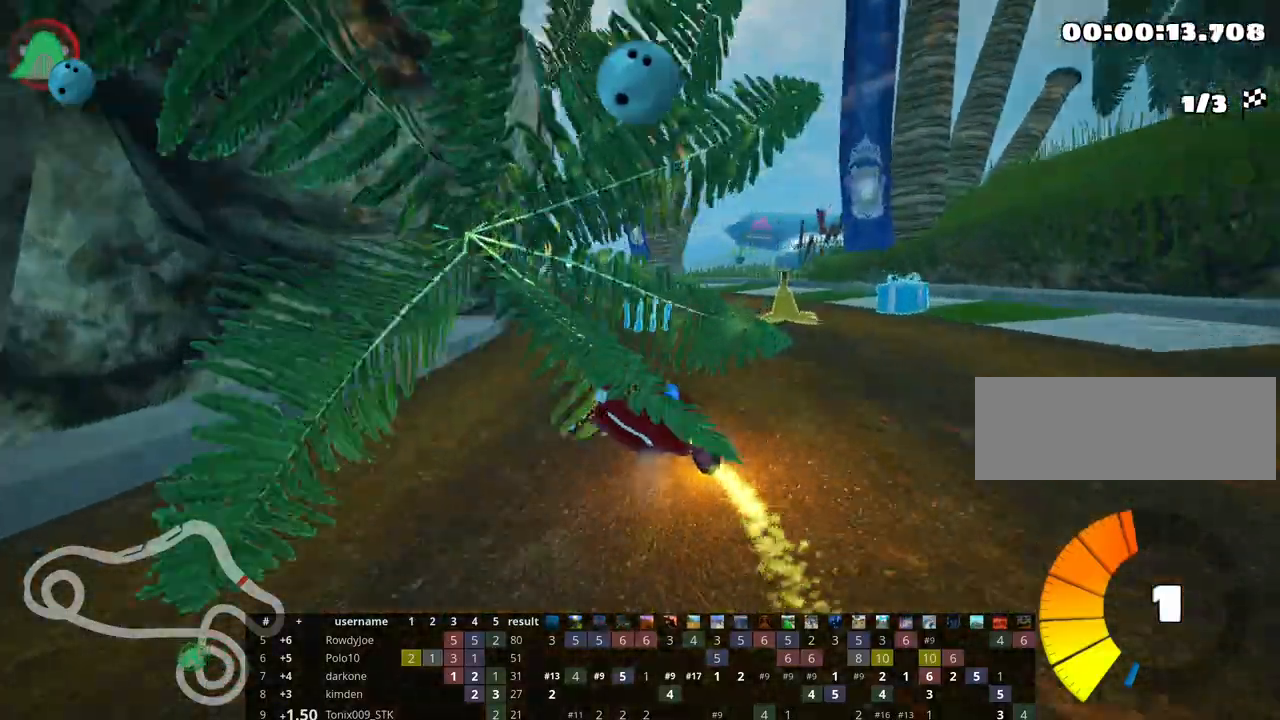
{"keys": ["left", "skid", "up"], "events": [[100, "nitro", "down"], [267, "nitro", "up"]]}
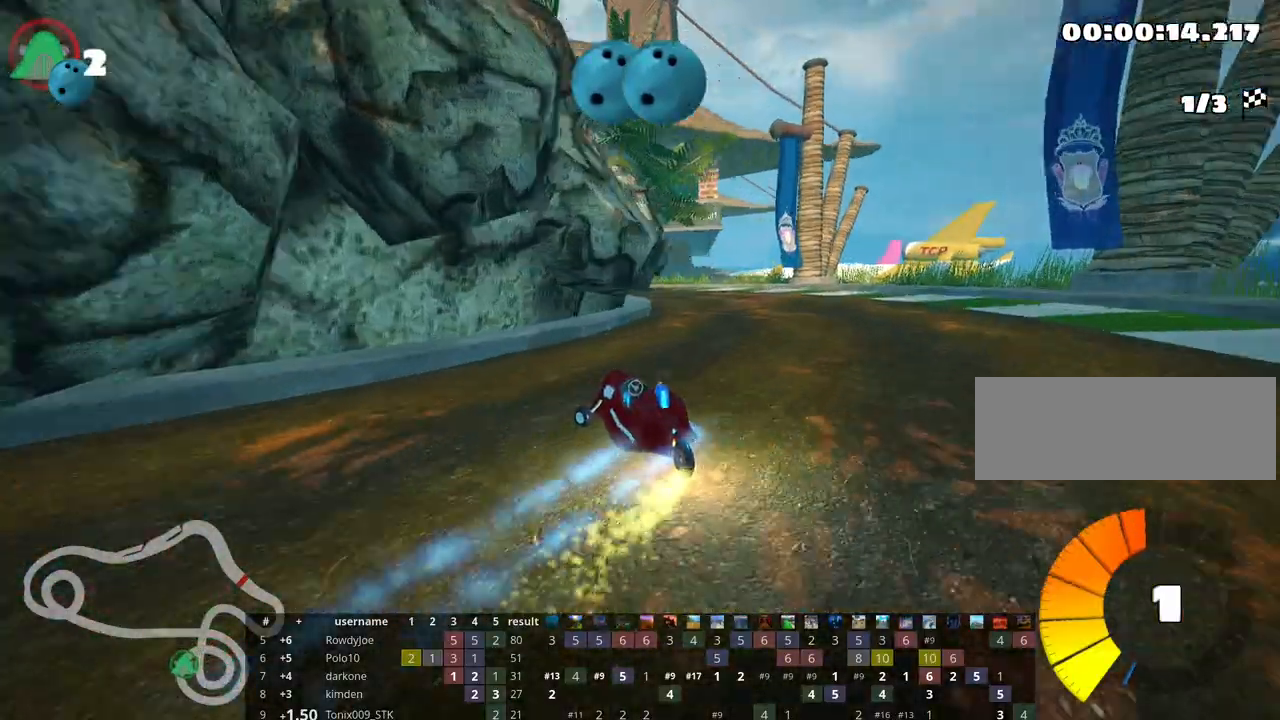
{"keys": ["left", "skid", "up"], "events": []}
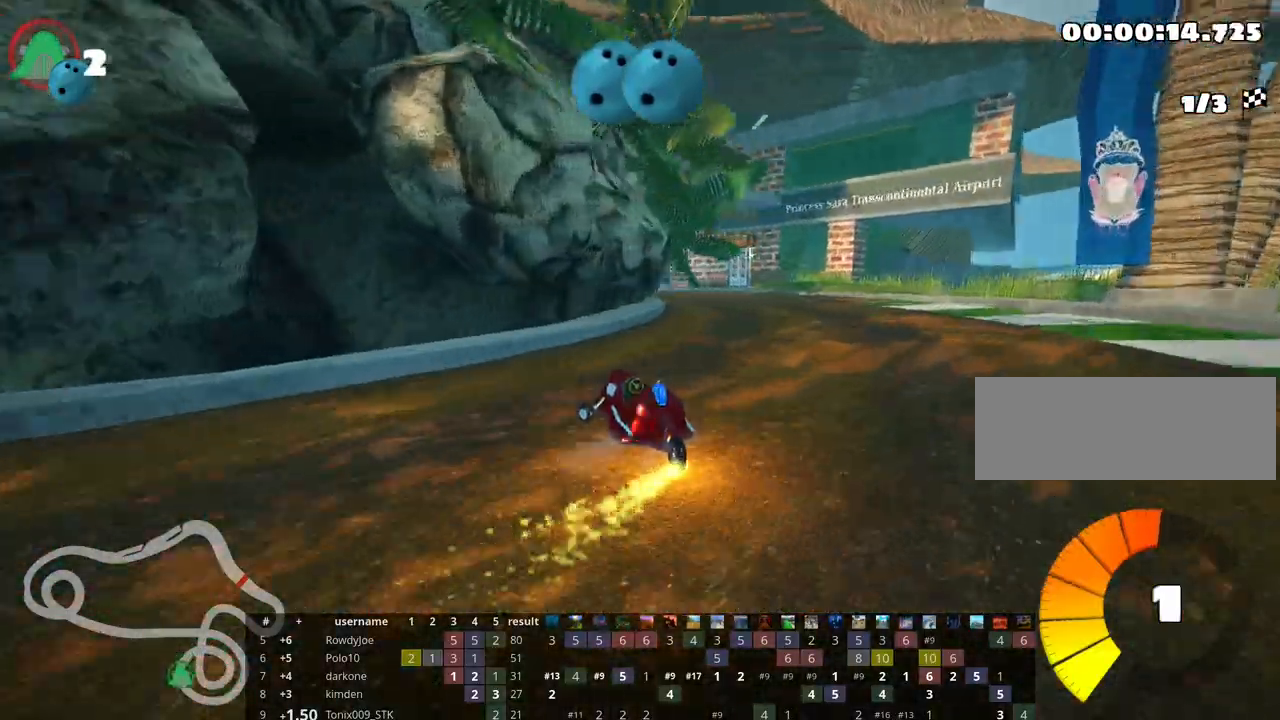
{"keys": ["left", "skid", "up"], "events": [[150, "left", "up"], [383, "left", "down"]]}
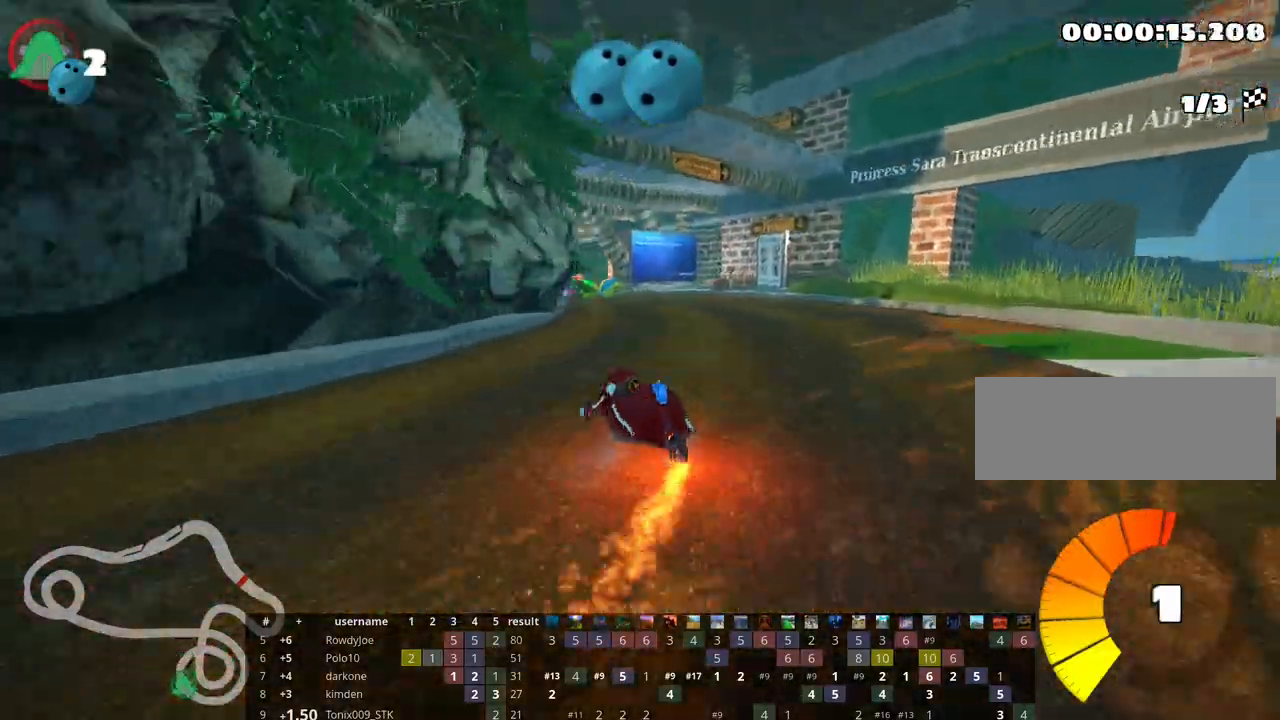
{"keys": ["up"], "events": [[50, "left", "up"], [217, "skid", "up"]]}
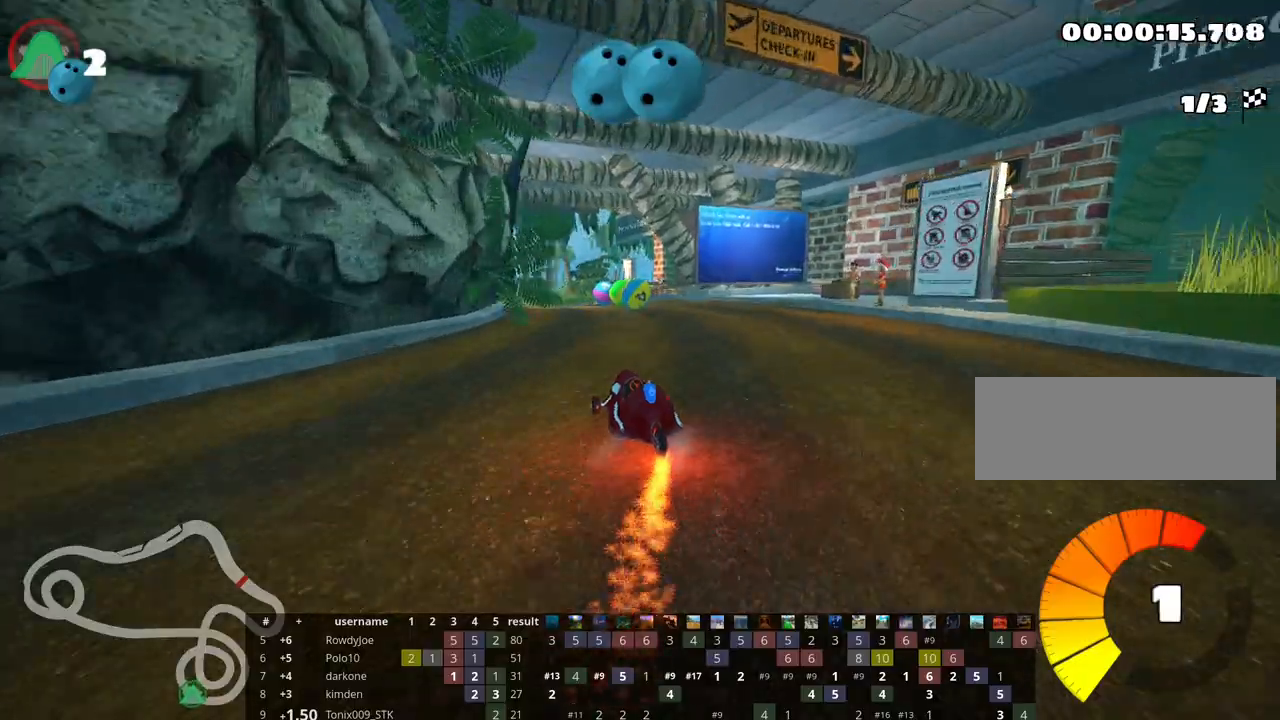
{"keys": ["left", "skid", "up"], "events": [[267, "skid", "down"], [283, "left", "down"]]}
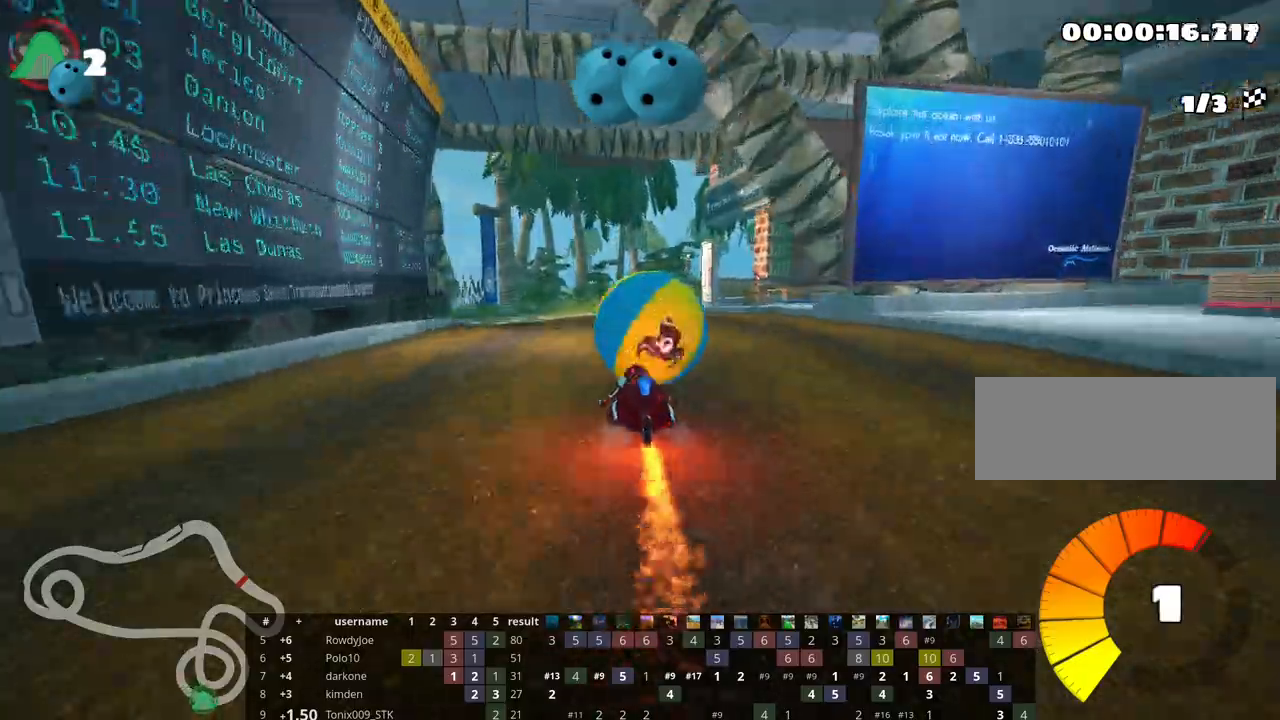
{"keys": ["skid", "up"], "events": [[17, "left", "up"]]}
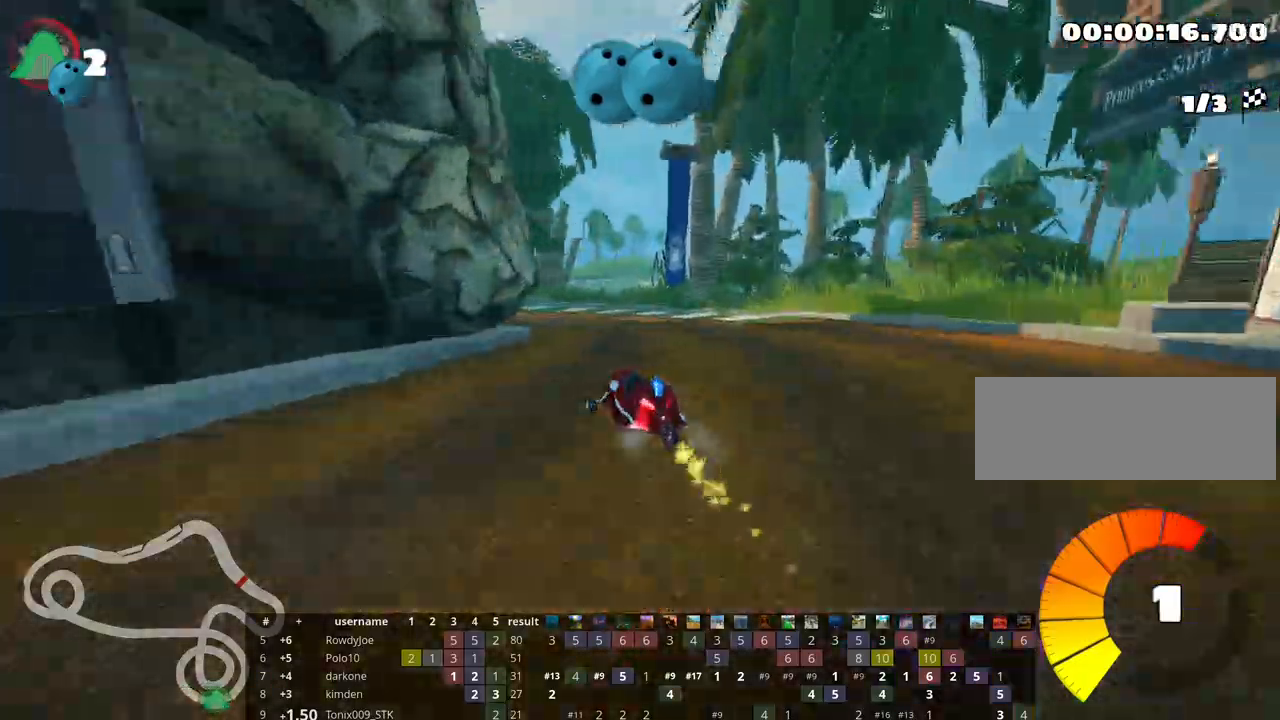
{"keys": ["left", "skid", "up"], "events": [[150, "left", "down"]]}
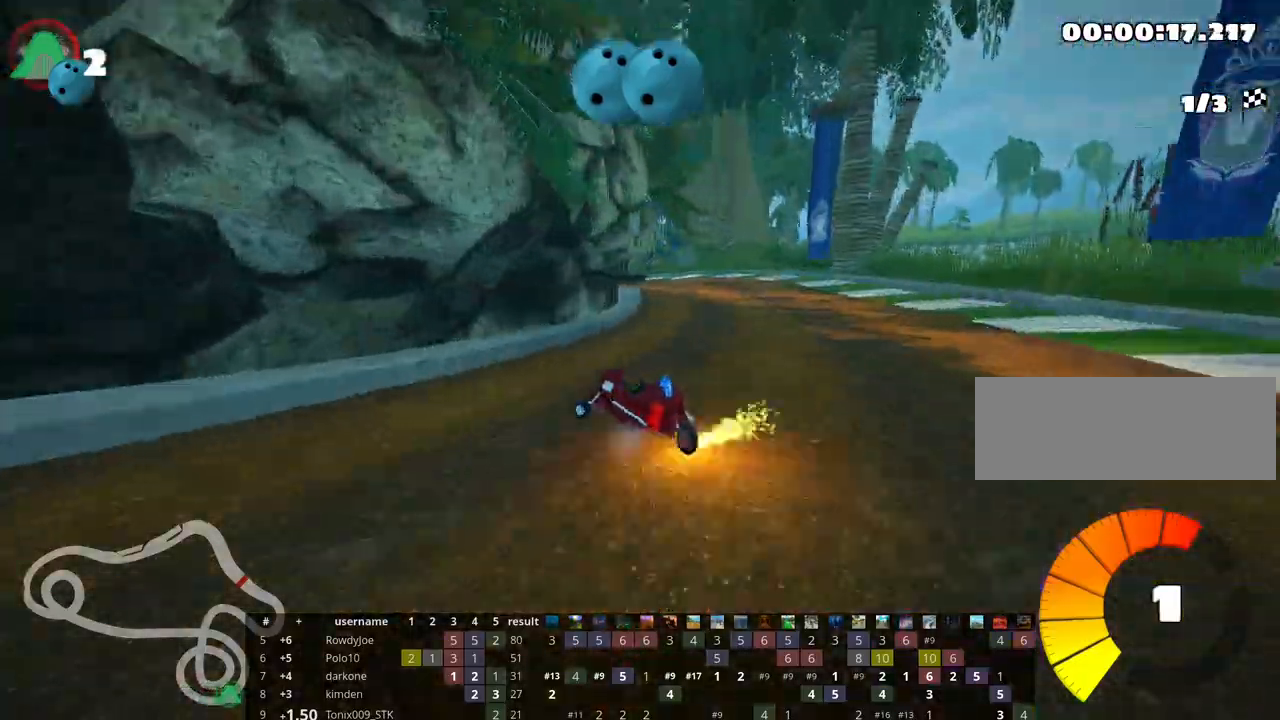
{"keys": ["right", "skid", "up"], "events": [[367, "left", "up"], [383, "right", "down"]]}
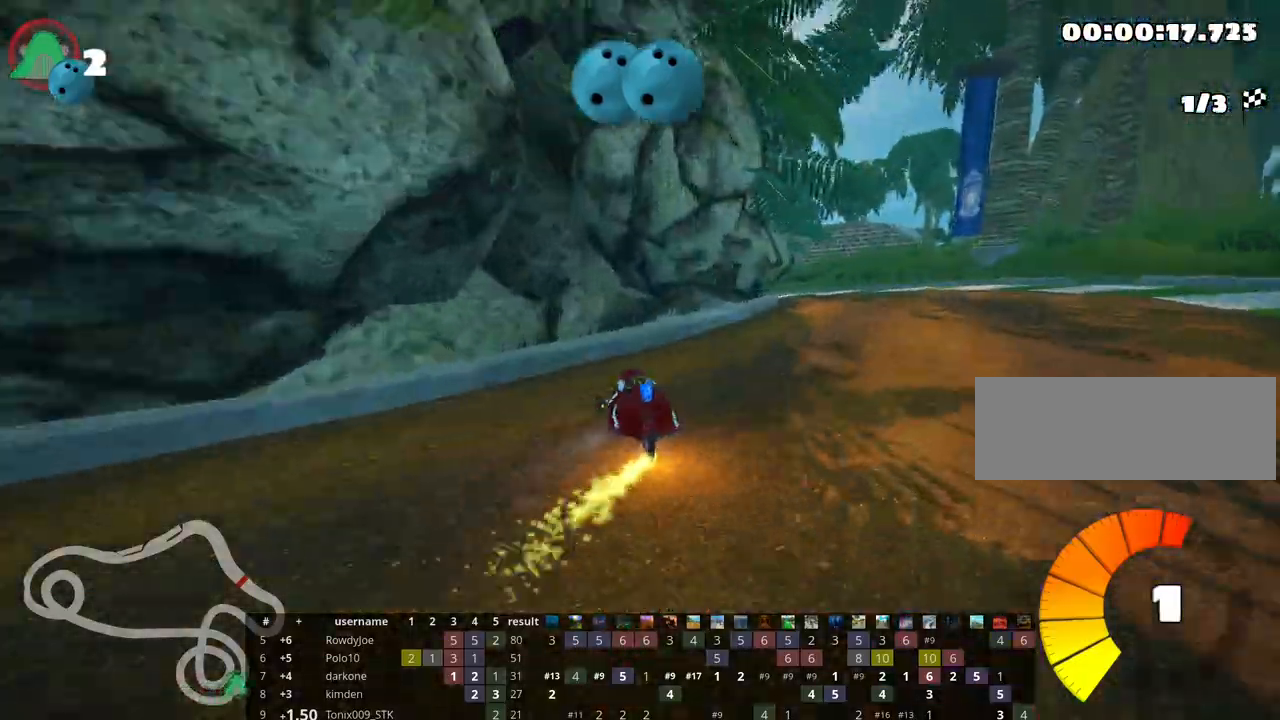
{"keys": ["left", "right", "skid", "up"], "events": [[433, "left", "down"]]}
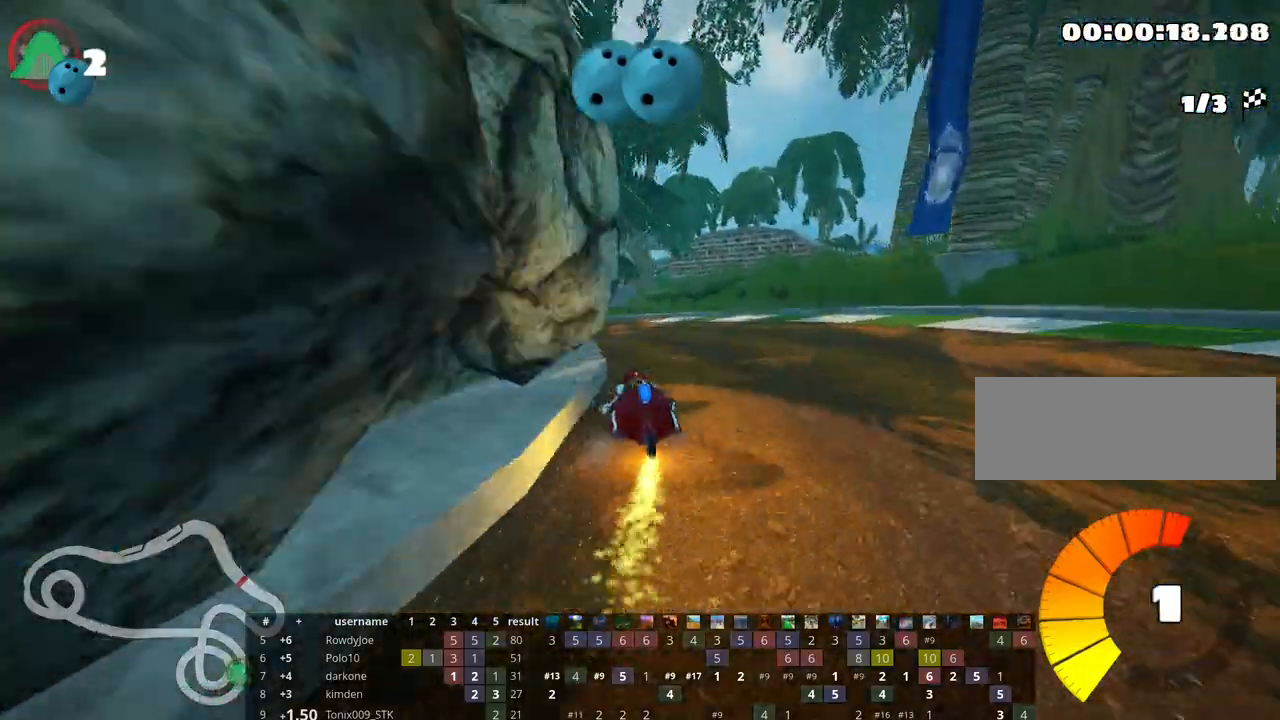
{"keys": ["left", "skid", "up"], "events": [[17, "right", "up"]]}
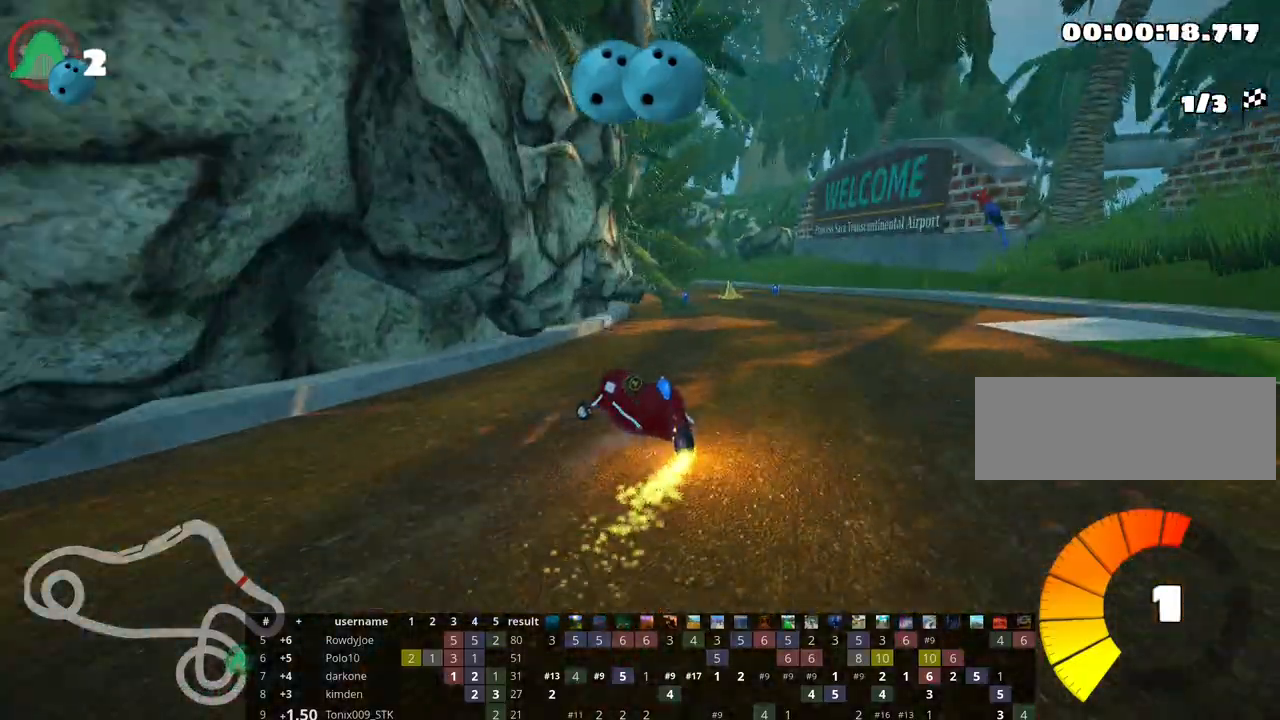
{"keys": ["right", "up"], "events": [[150, "skid", "up"], [217, "left", "up"], [250, "right", "down"]]}
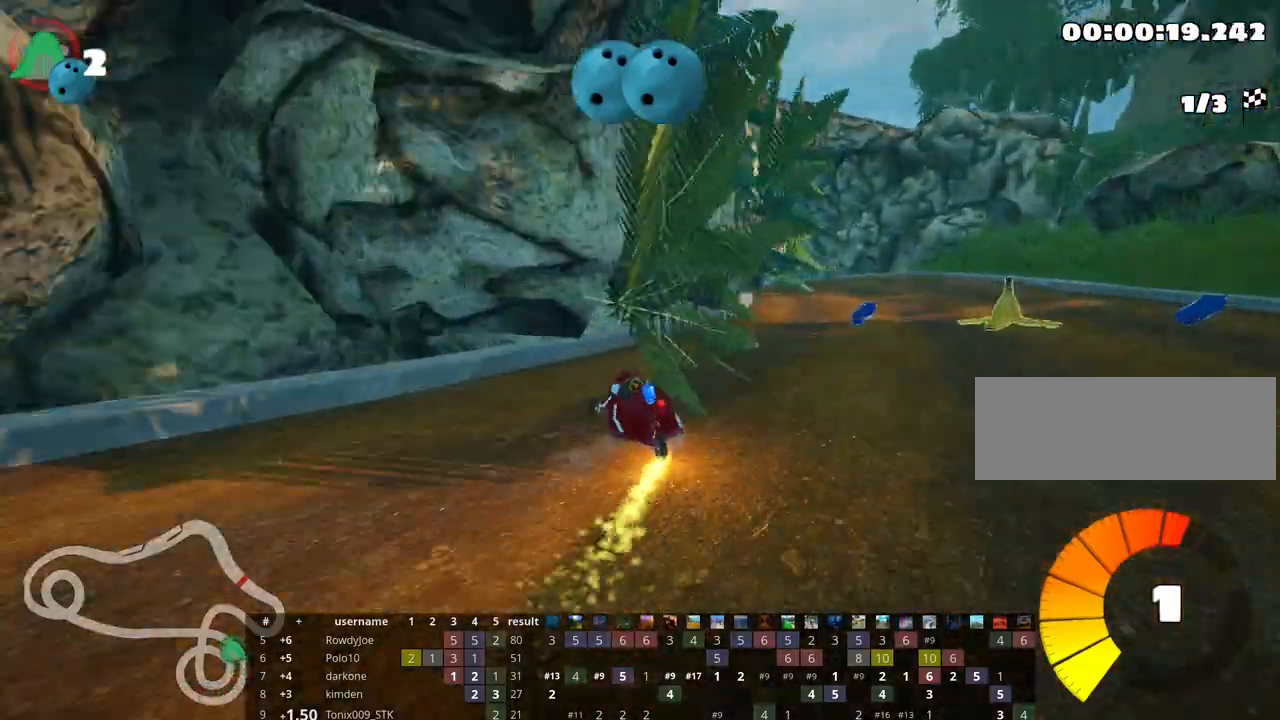
{"keys": ["left", "skid", "up"], "events": [[433, "right", "up"], [450, "left", "down"], [483, "skid", "down"]]}
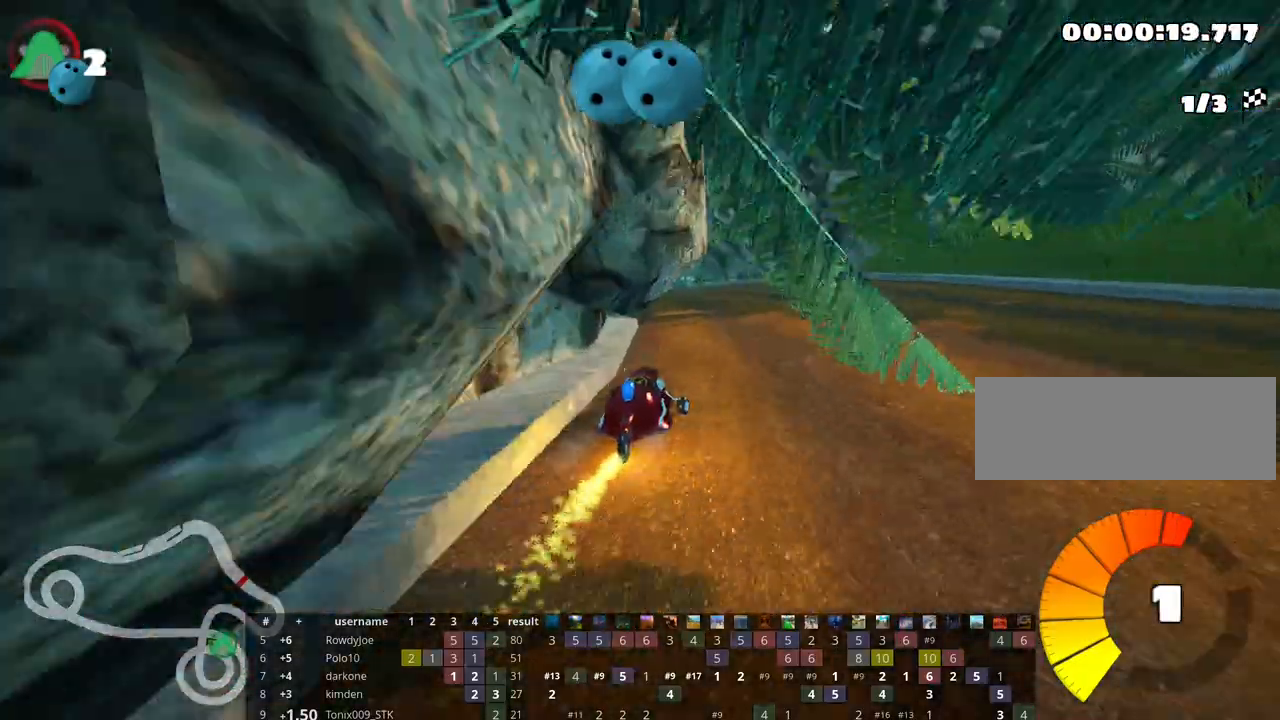
{"keys": ["right", "skid", "up"], "events": [[17, "nitro", "down"], [117, "right", "down"], [150, "left", "up"], [167, "nitro", "up"]]}
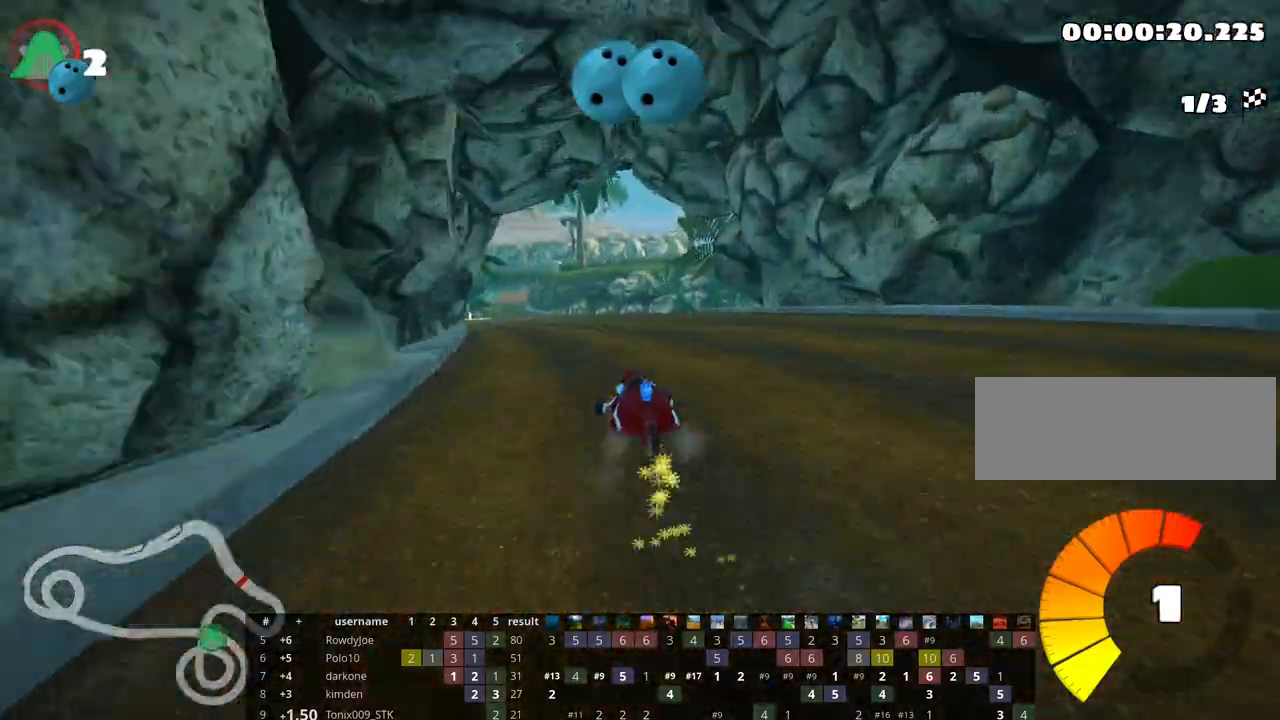
{"keys": ["right", "skid", "up"], "events": [[50, "left", "down"], [133, "right", "up"], [350, "right", "down"], [433, "left", "up"]]}
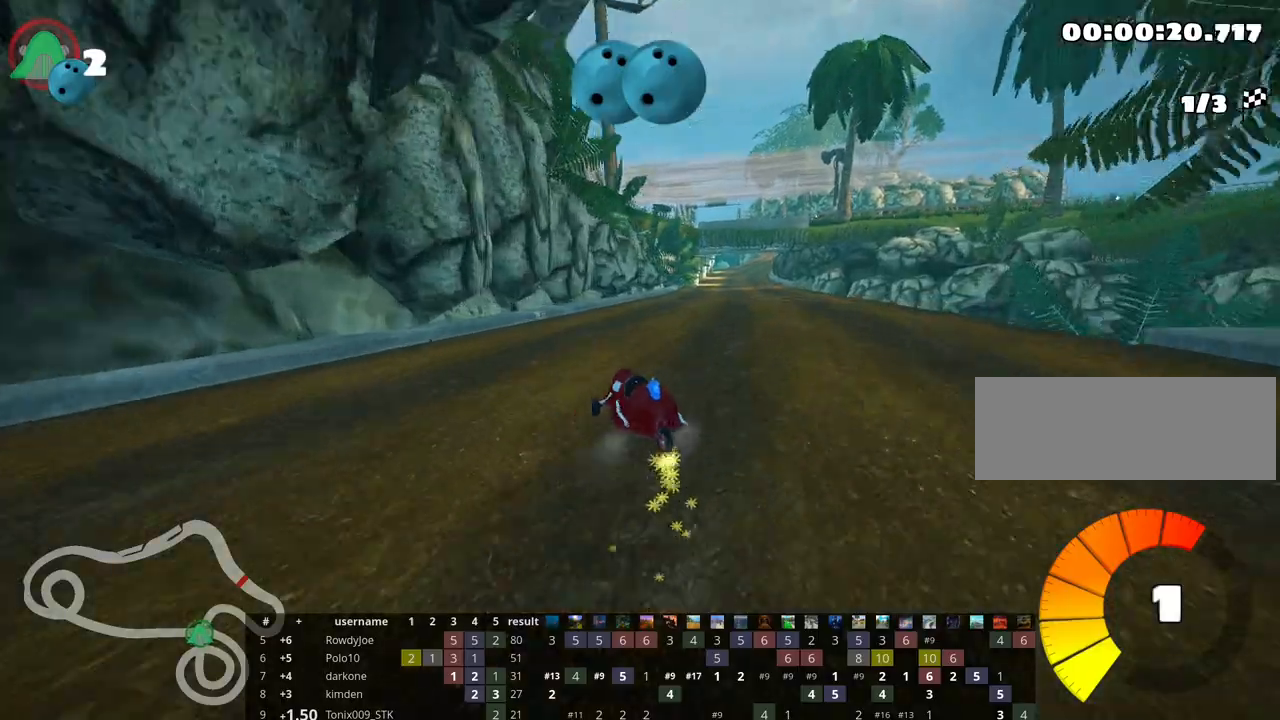
{"keys": ["right", "skid", "up"], "events": []}